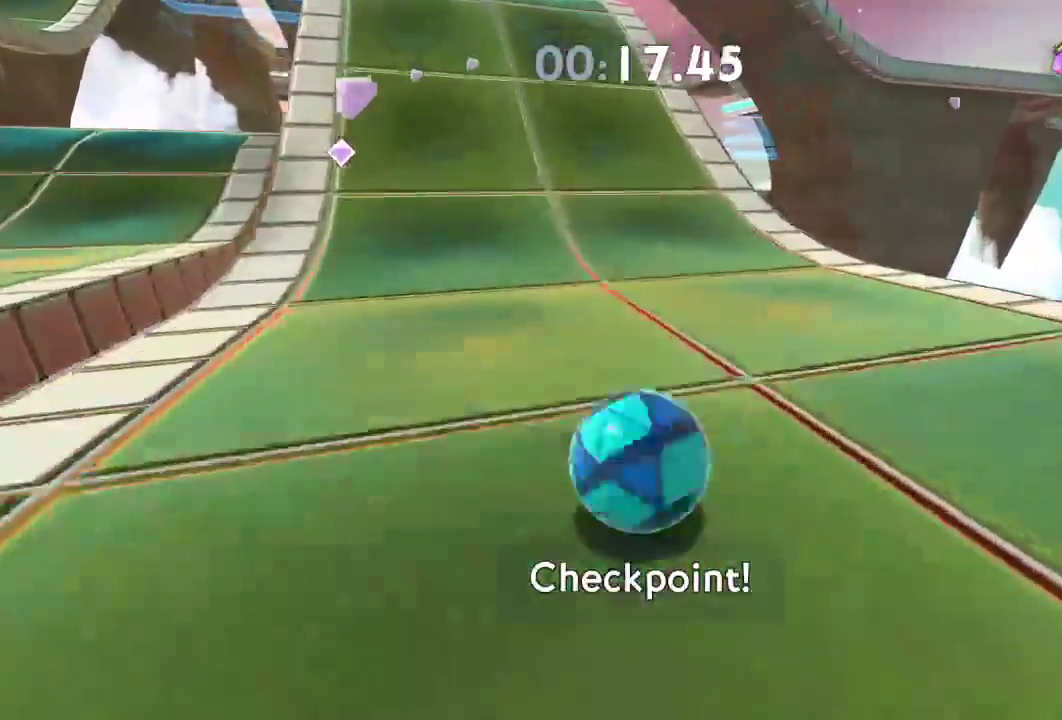
Gameplay with a controller (Xbox layout); each line is a JSON object with the inputs held at the frame after it. "events" lists button and stick changes between this image and that frame as [ms after this image, input, new state], when the widget could be followed in between. Not read: R3.
{"buttons": ["L2"], "left_stick": "up-left", "right_stick": "left", "events": [[250, "L2", "down"]]}
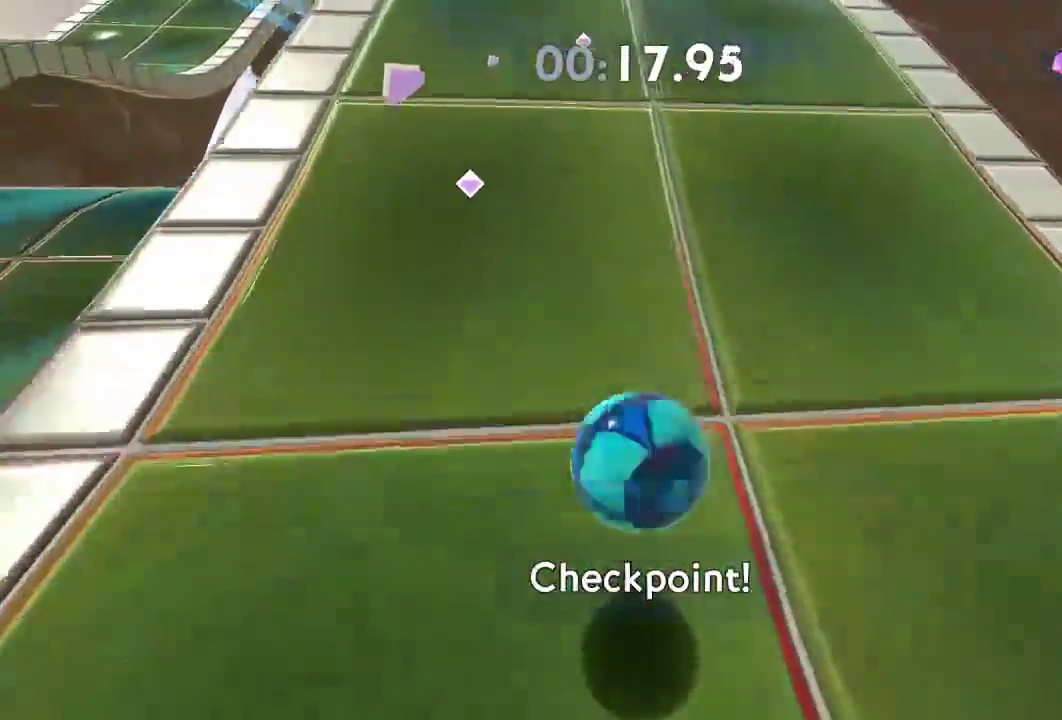
{"buttons": [], "left_stick": "up", "right_stick": "left", "events": [[267, "L2", "up"], [301, "left_stick", "up"]]}
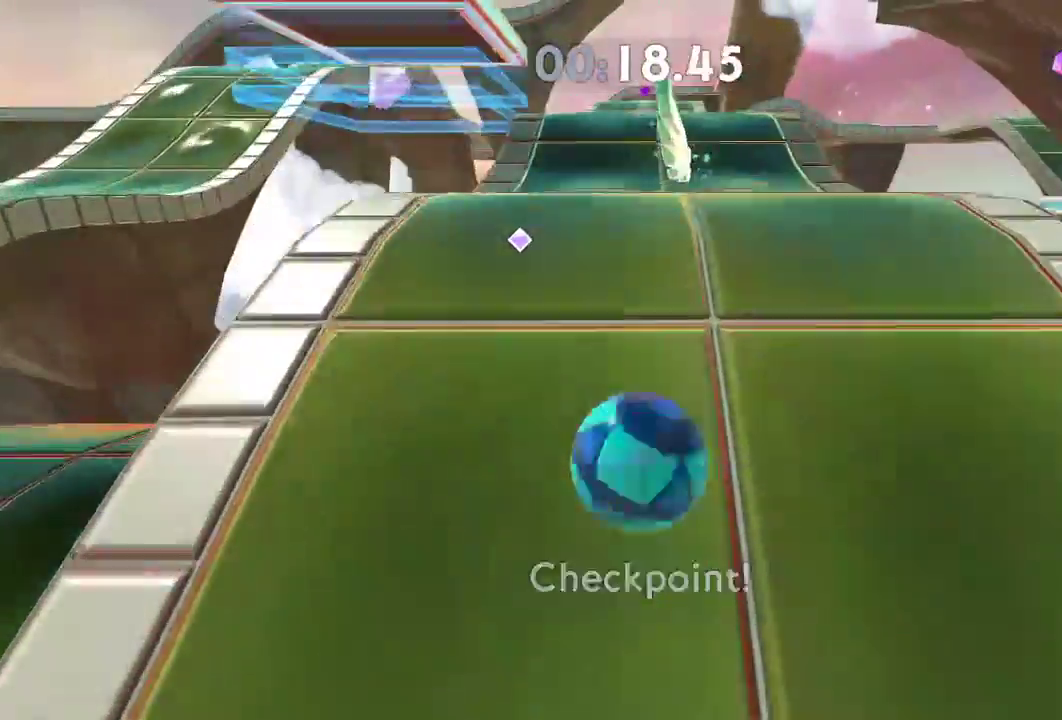
{"buttons": [], "left_stick": "up", "right_stick": "left", "events": []}
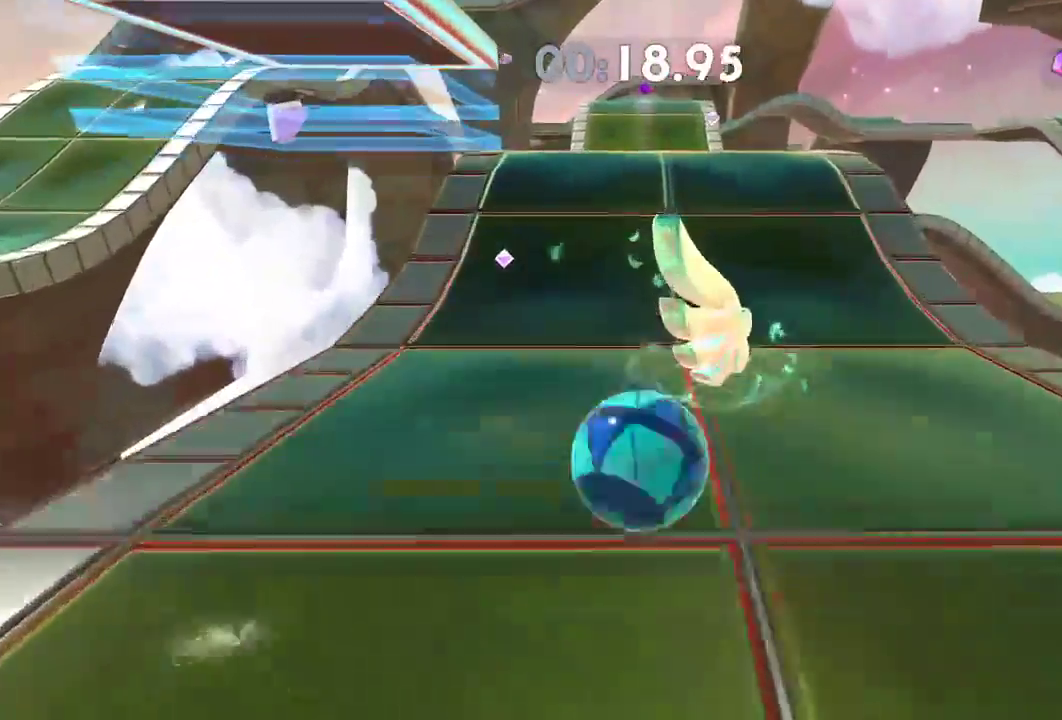
{"buttons": [], "left_stick": "up", "right_stick": "center", "events": [[100, "right_stick", "center"]]}
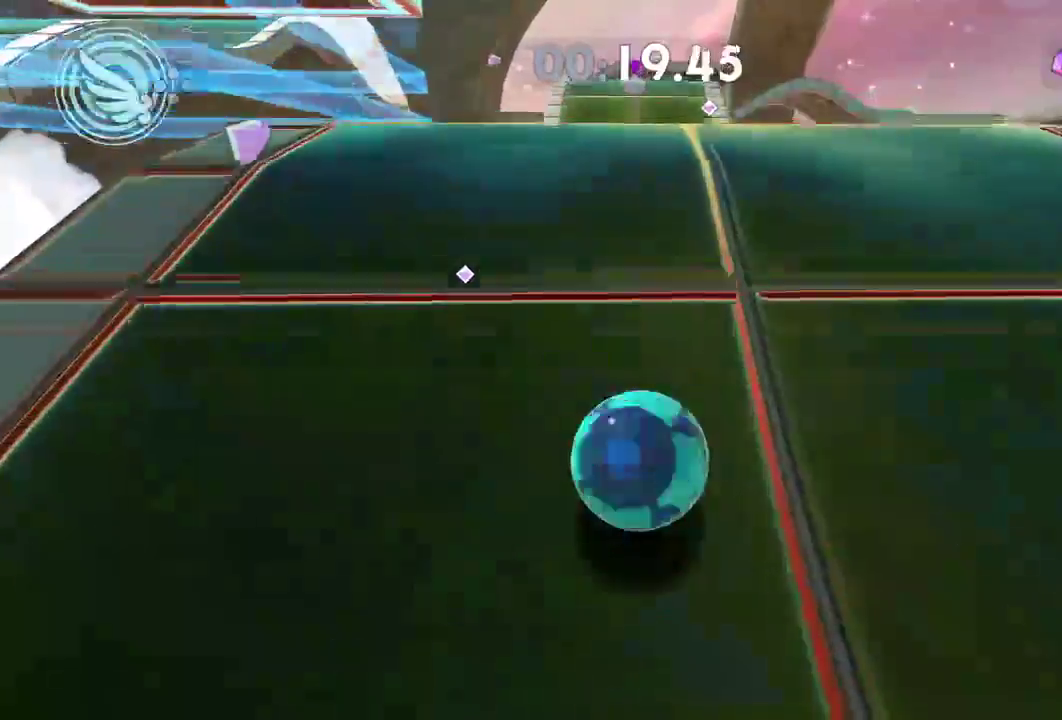
{"buttons": [], "left_stick": "up", "right_stick": "center", "events": []}
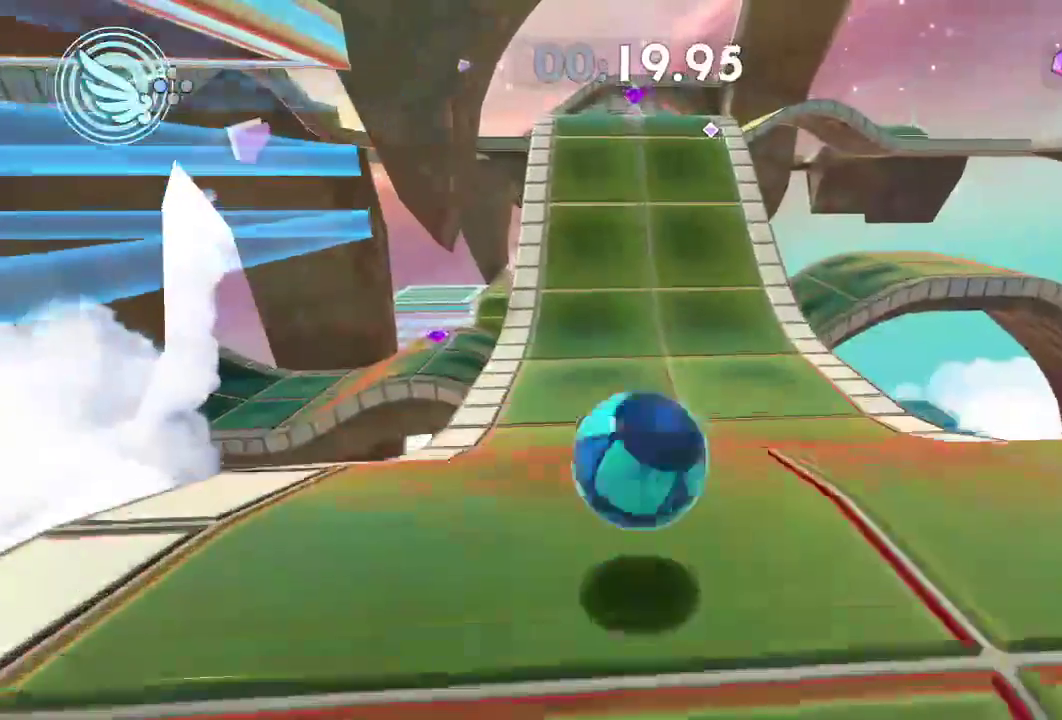
{"buttons": [], "left_stick": "up", "right_stick": "right", "events": [[484, "right_stick", "right"]]}
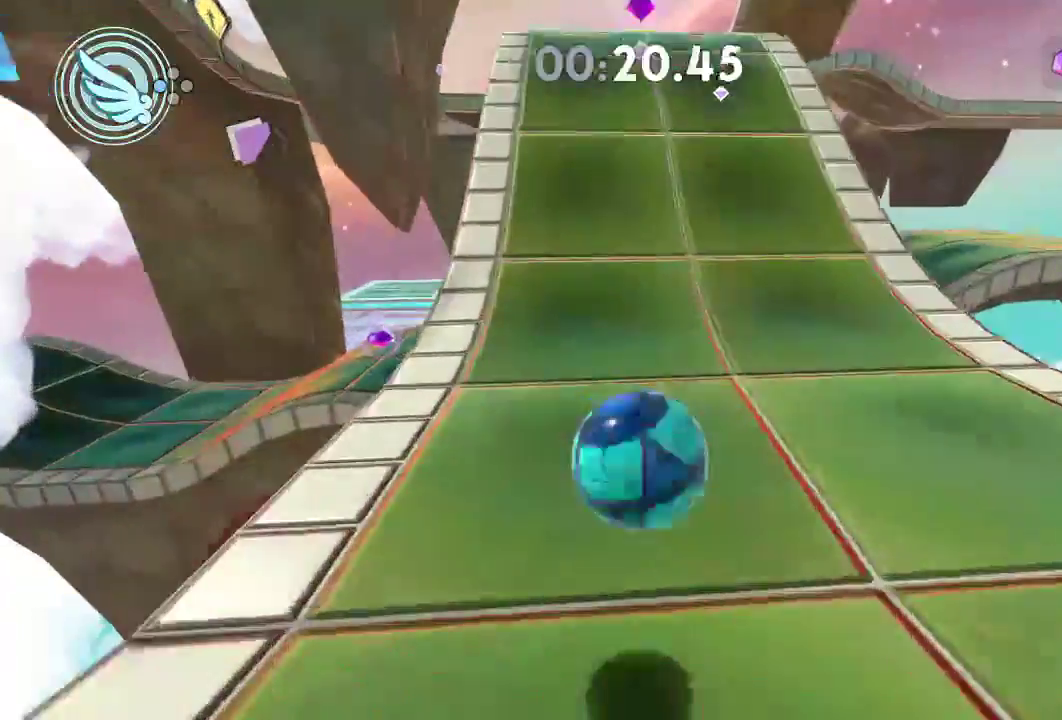
{"buttons": [], "left_stick": "up", "right_stick": "right", "events": []}
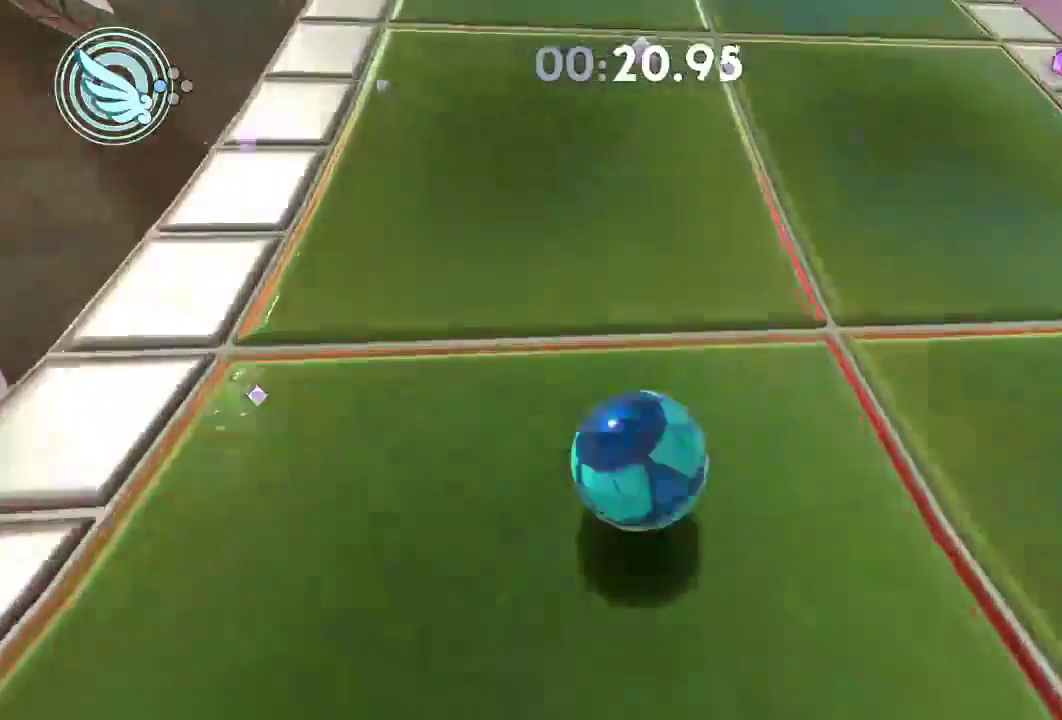
{"buttons": [], "left_stick": "up", "right_stick": "right", "events": []}
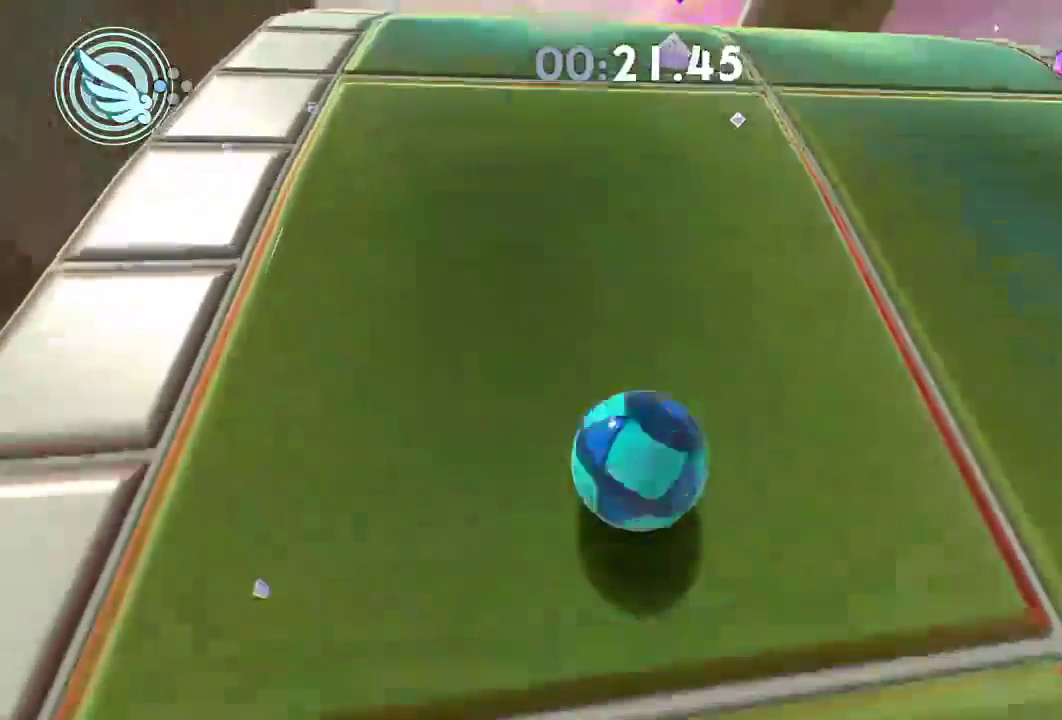
{"buttons": [], "left_stick": "right", "right_stick": "right", "events": [[367, "left_stick", "right"]]}
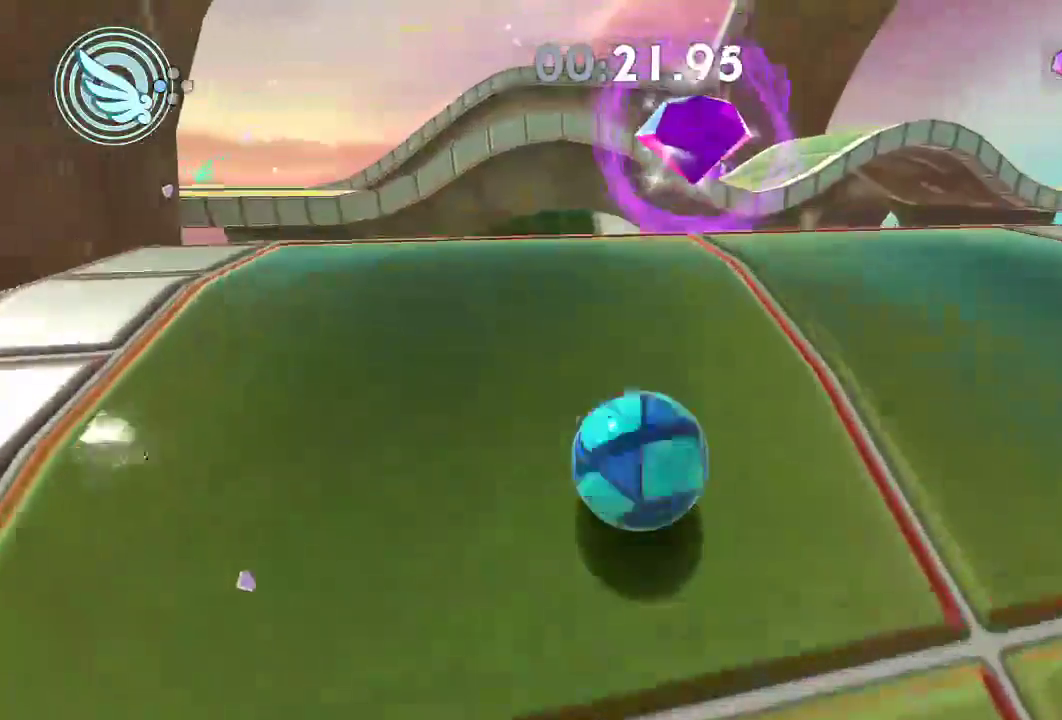
{"buttons": [], "left_stick": "up", "right_stick": "center", "events": [[67, "left_stick", "up-right"], [267, "L2", "down"], [334, "left_stick", "up"], [351, "R2", "down"], [451, "L2", "up"], [484, "right_stick", "center"], [501, "R2", "up"]]}
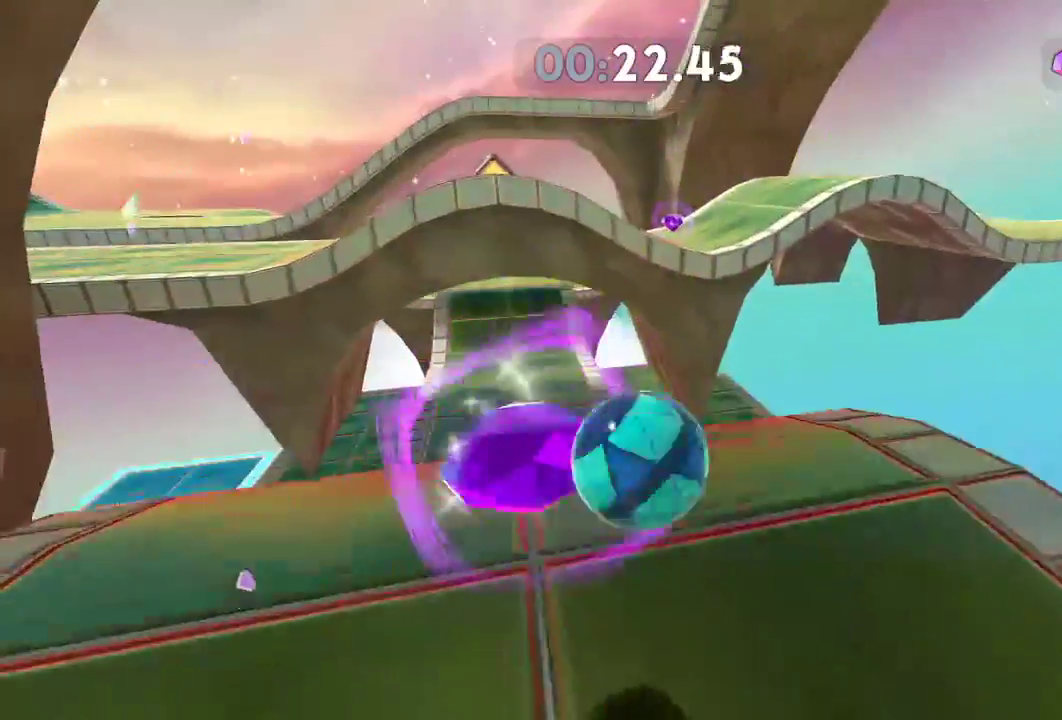
{"buttons": [], "left_stick": "up", "right_stick": "center", "events": []}
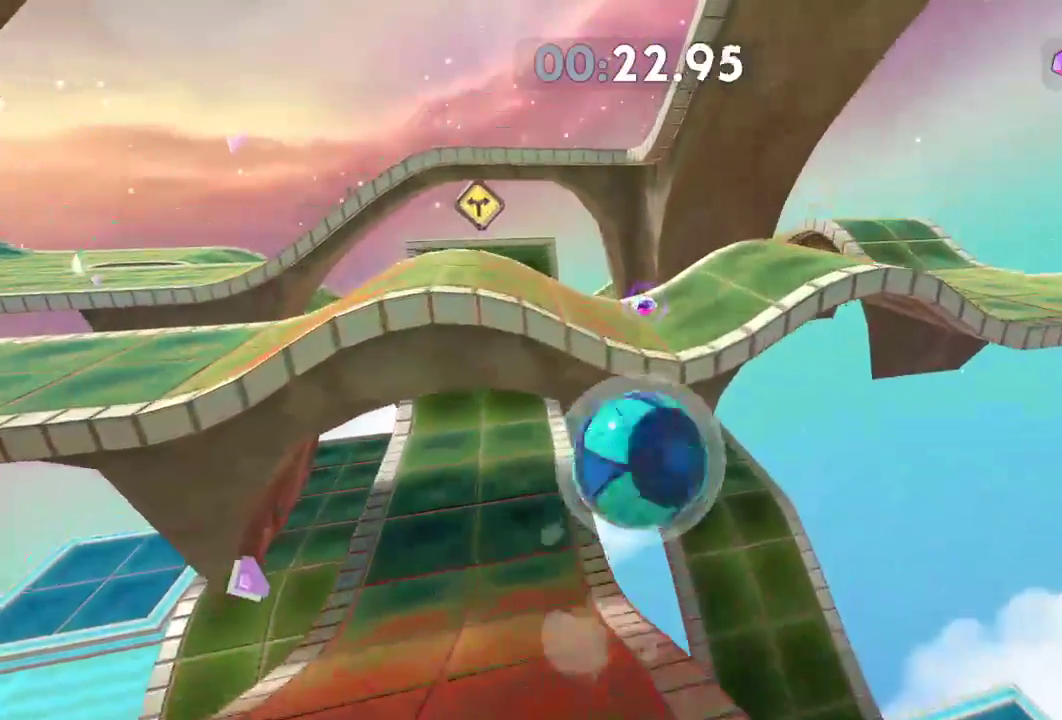
{"buttons": [], "left_stick": "down-right", "right_stick": "left", "events": [[217, "right_stick", "left"], [234, "left_stick", "up-right"], [467, "left_stick", "down-right"]]}
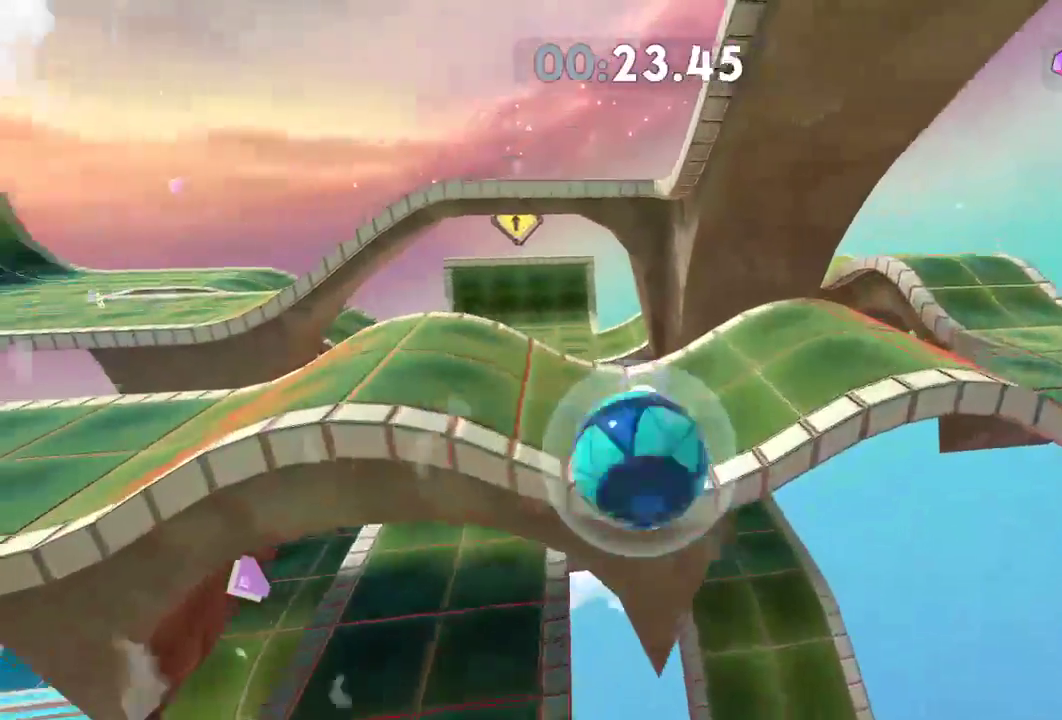
{"buttons": [], "left_stick": "center", "right_stick": "left", "events": [[33, "left_stick", "down-left"], [233, "left_stick", "left"], [450, "left_stick", "center"]]}
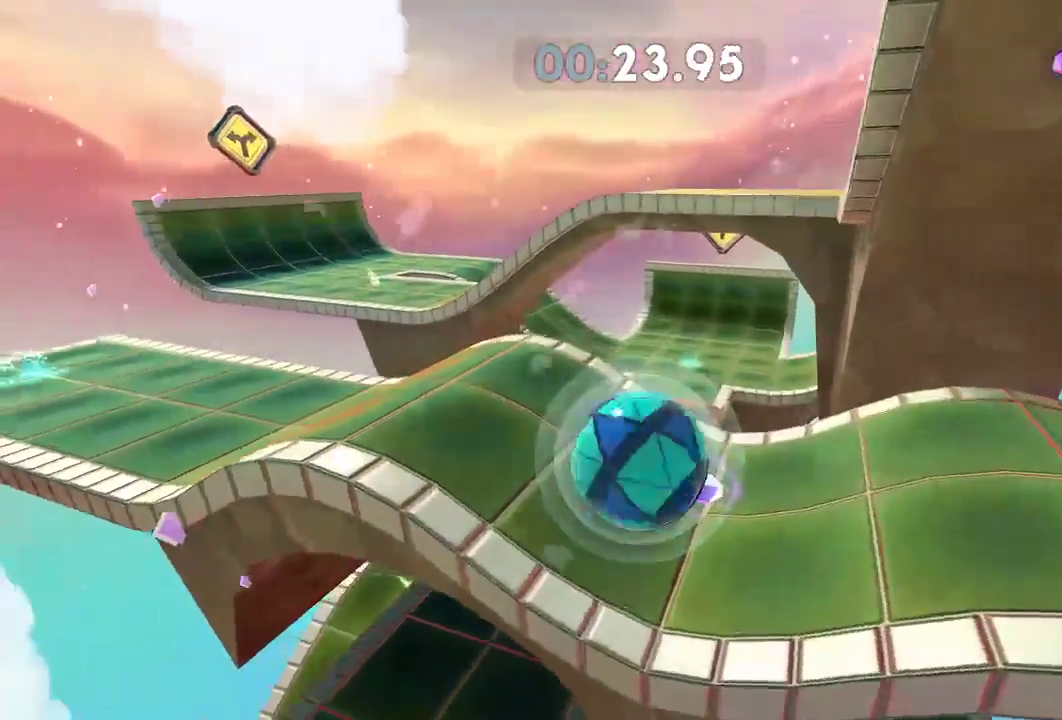
{"buttons": [], "left_stick": "center", "right_stick": "left", "events": [[17, "left_stick", "left"], [451, "left_stick", "center"]]}
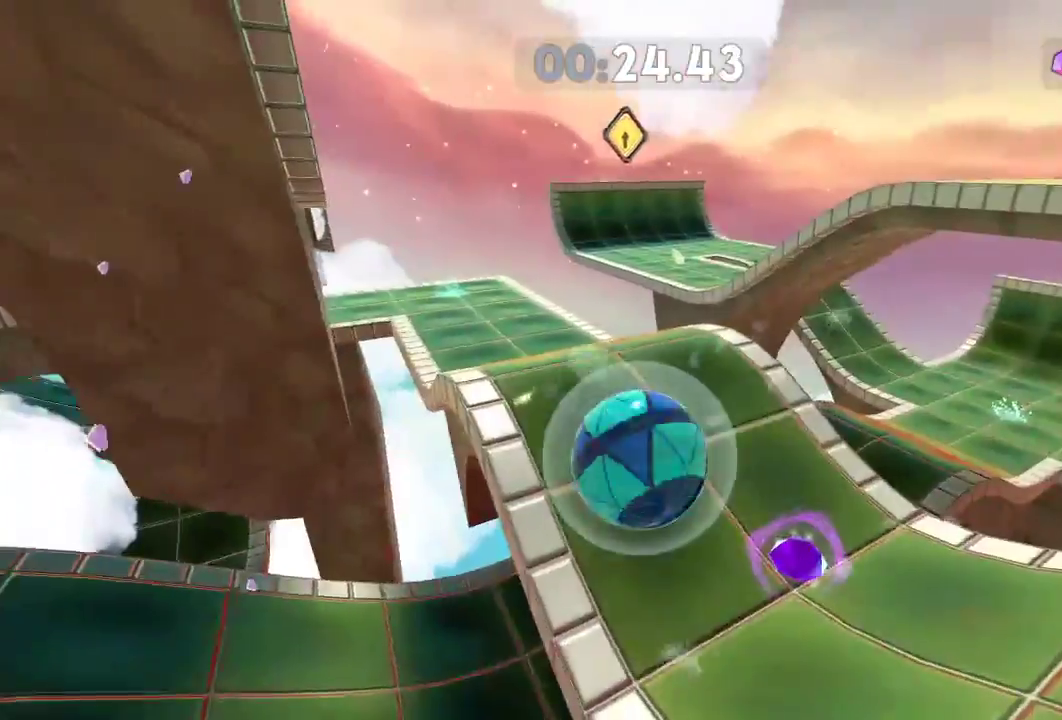
{"buttons": [], "left_stick": "up", "right_stick": "center", "events": [[50, "left_stick", "up-left"], [334, "left_stick", "up"], [434, "right_stick", "center"]]}
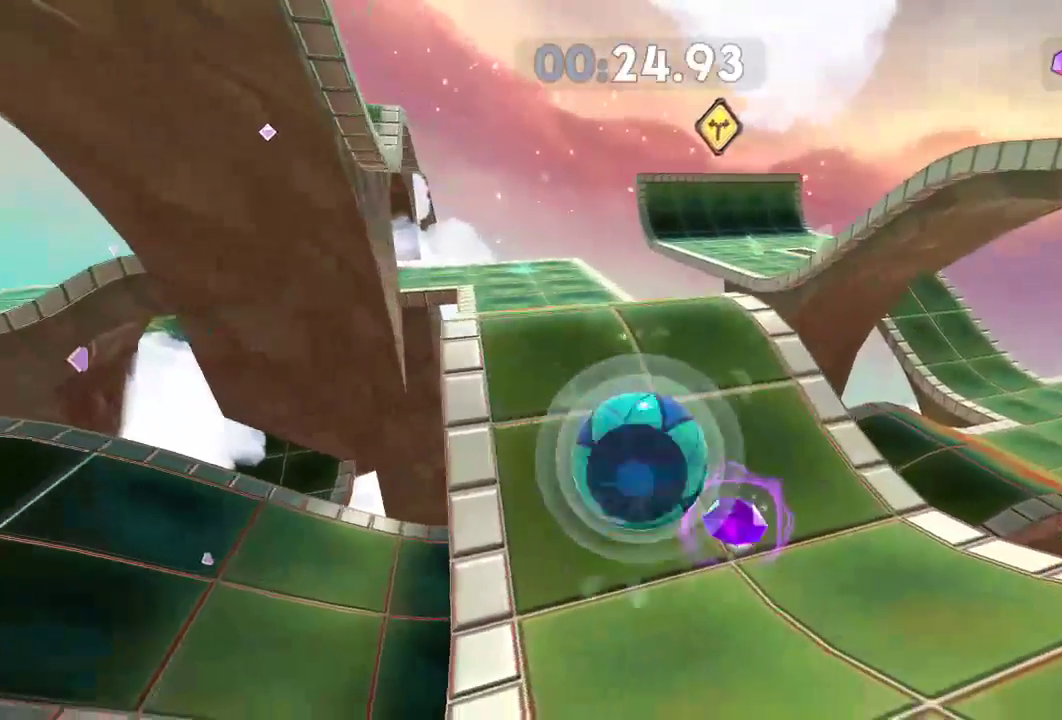
{"buttons": [], "left_stick": "up-left", "right_stick": "center", "events": [[33, "left_stick", "up-left"]]}
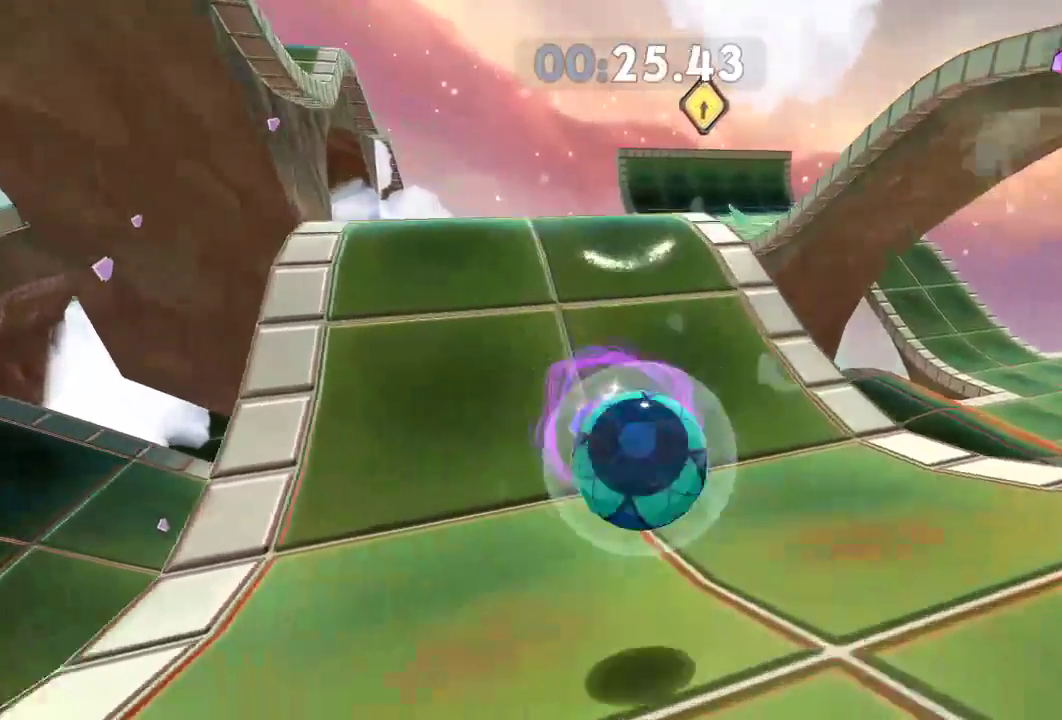
{"buttons": [], "left_stick": "up-left", "right_stick": "left", "events": [[134, "right_stick", "left"]]}
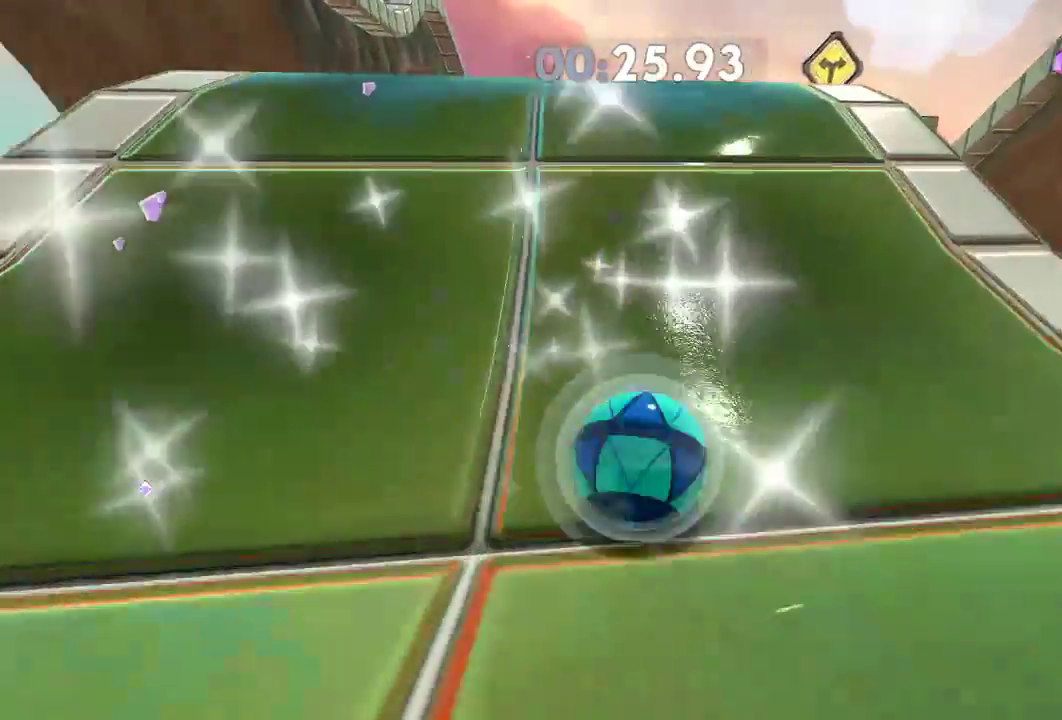
{"buttons": [], "left_stick": "up-left", "right_stick": "left", "events": [[133, "L2", "down"], [300, "L2", "up"]]}
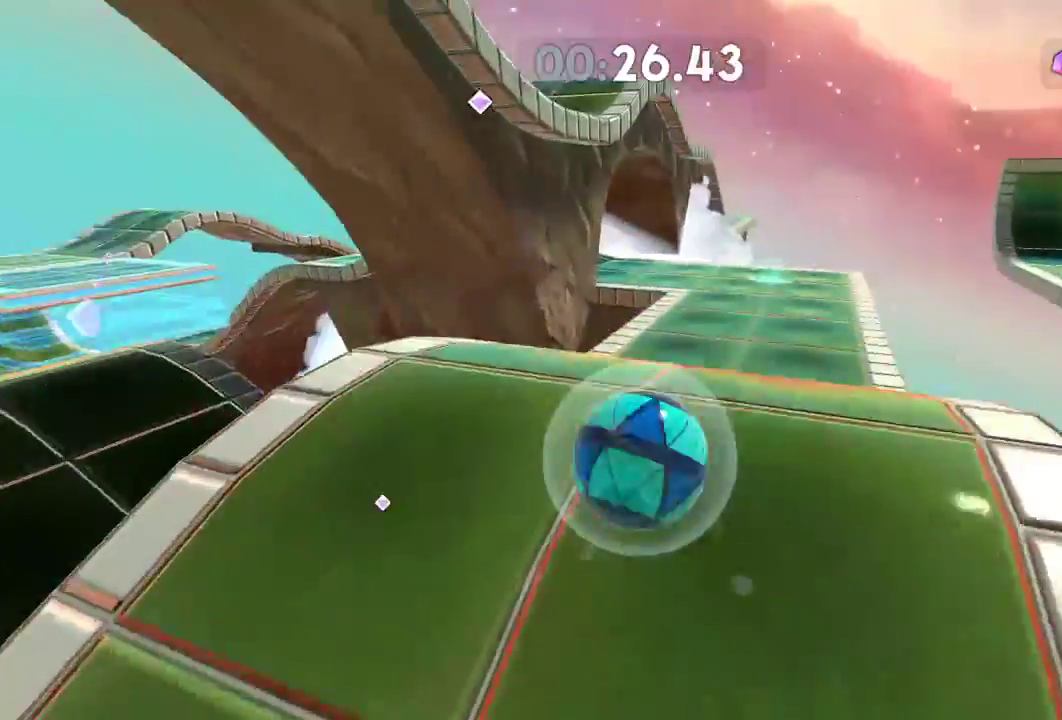
{"buttons": [], "left_stick": "up-left", "right_stick": "left", "events": []}
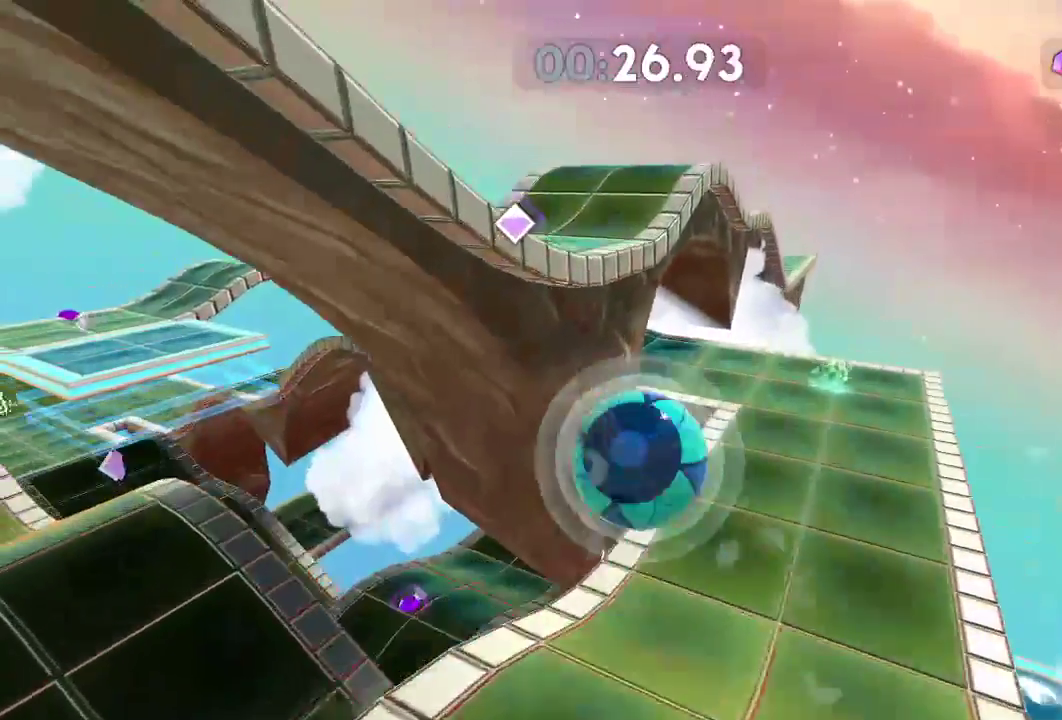
{"buttons": [], "left_stick": "up-right", "right_stick": "left", "events": [[483, "left_stick", "up-right"]]}
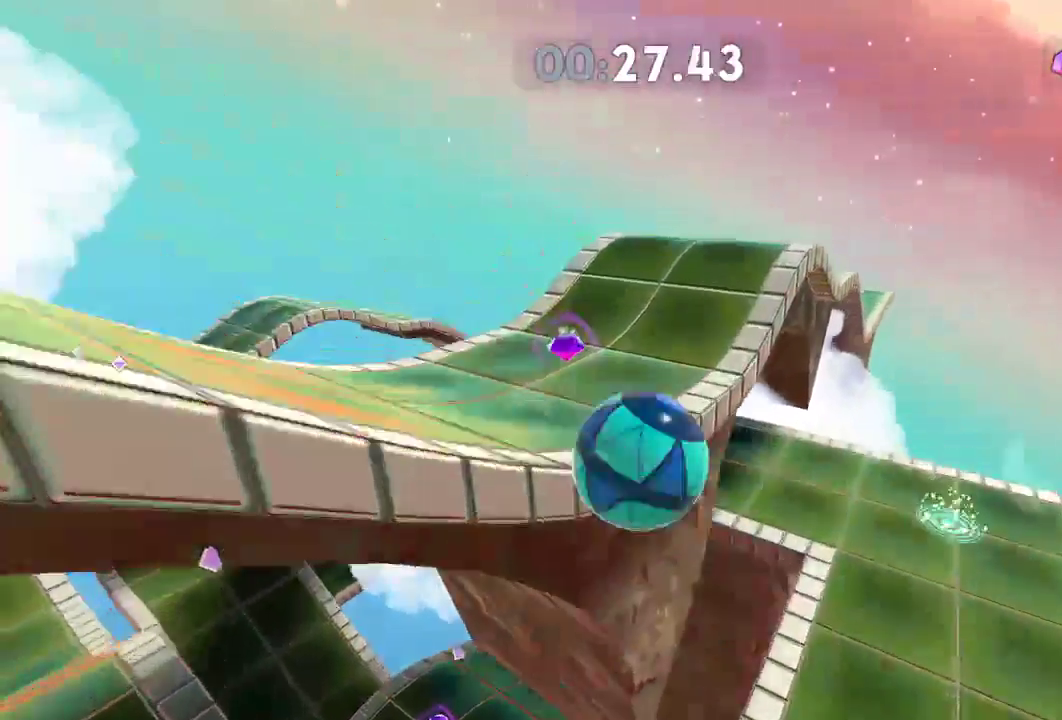
{"buttons": [], "left_stick": "down-right", "right_stick": "left", "events": [[134, "left_stick", "down-right"], [184, "left_stick", "down"], [317, "left_stick", "up"], [484, "left_stick", "down-right"]]}
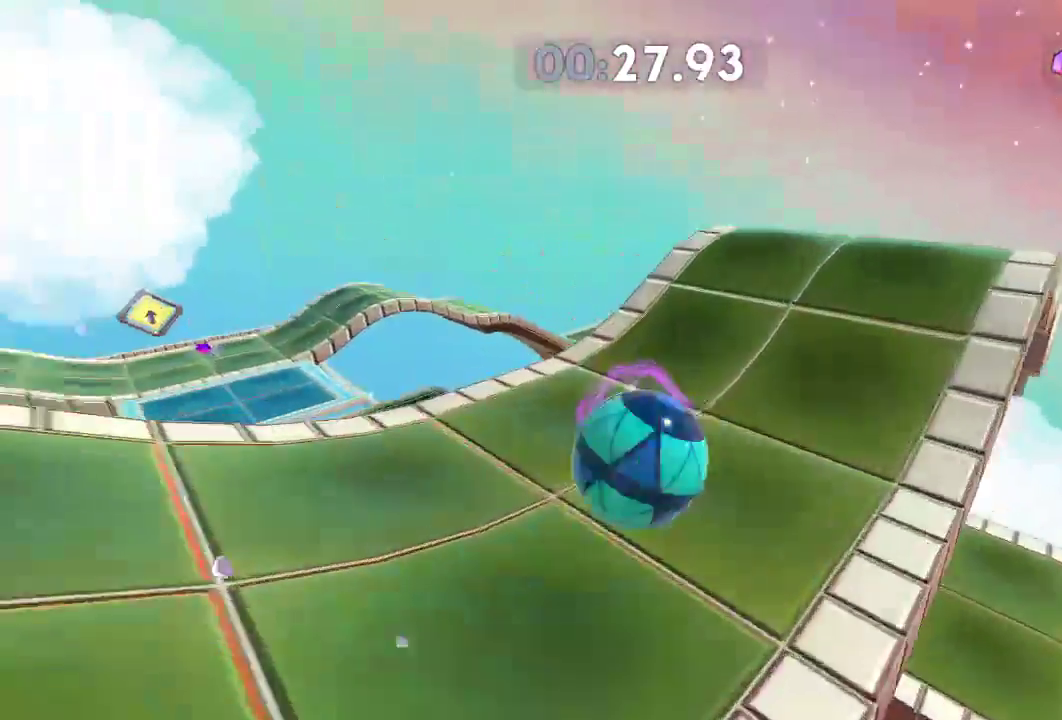
{"buttons": [], "left_stick": "left", "right_stick": "left", "events": [[16, "left_stick", "down"], [483, "left_stick", "left"]]}
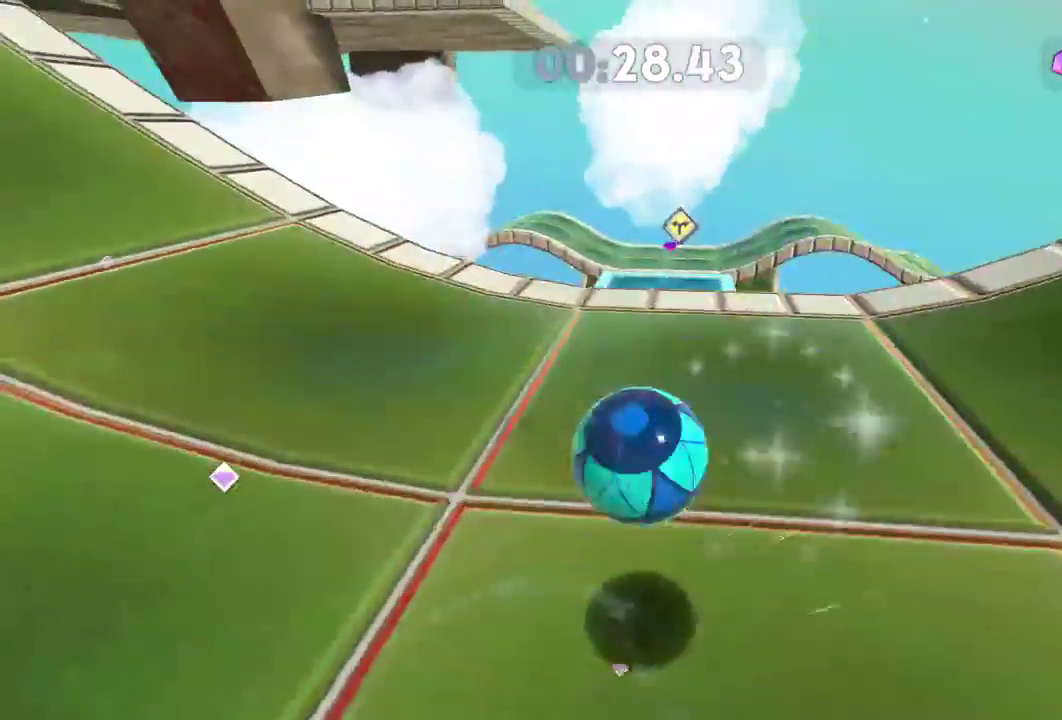
{"buttons": [], "left_stick": "up", "right_stick": "up-left", "events": [[17, "right_stick", "up-left"], [134, "left_stick", "up-left"], [434, "left_stick", "up"]]}
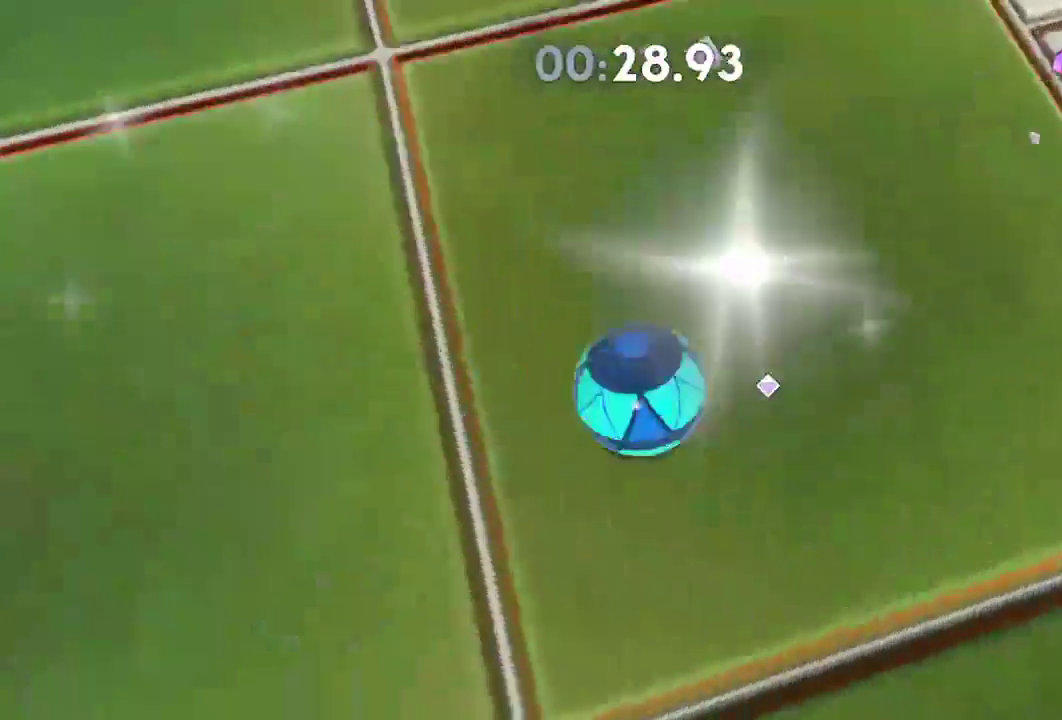
{"buttons": [], "left_stick": "up-right", "right_stick": "up", "events": [[283, "left_stick", "up-right"], [500, "right_stick", "up"]]}
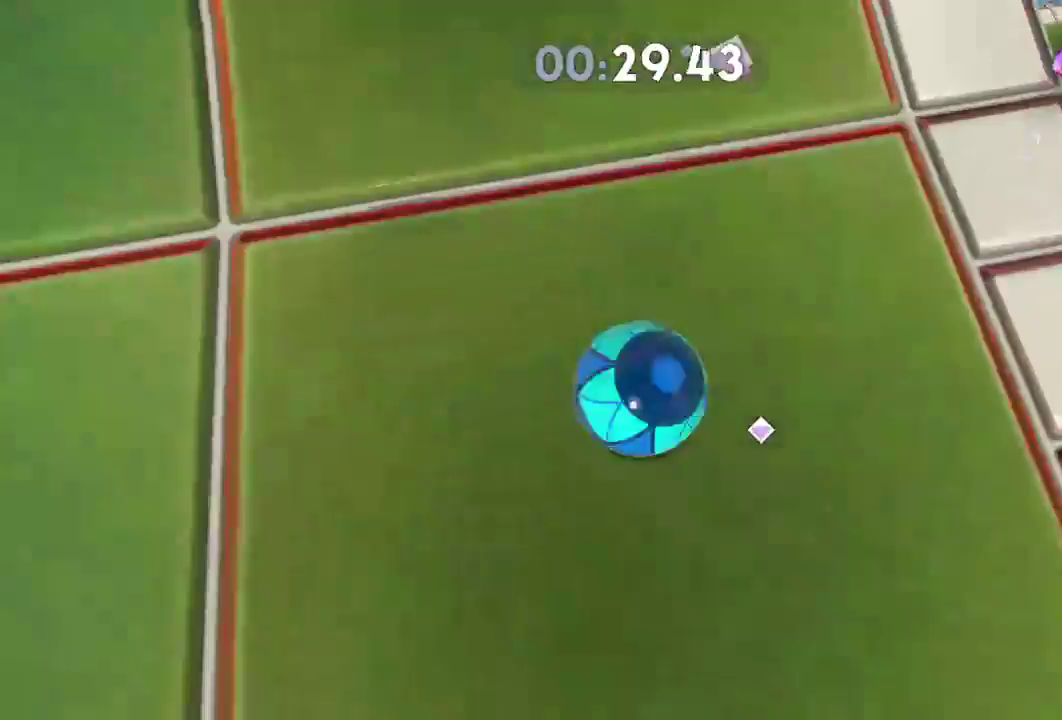
{"buttons": [], "left_stick": "up", "right_stick": "up", "events": [[334, "left_stick", "up"]]}
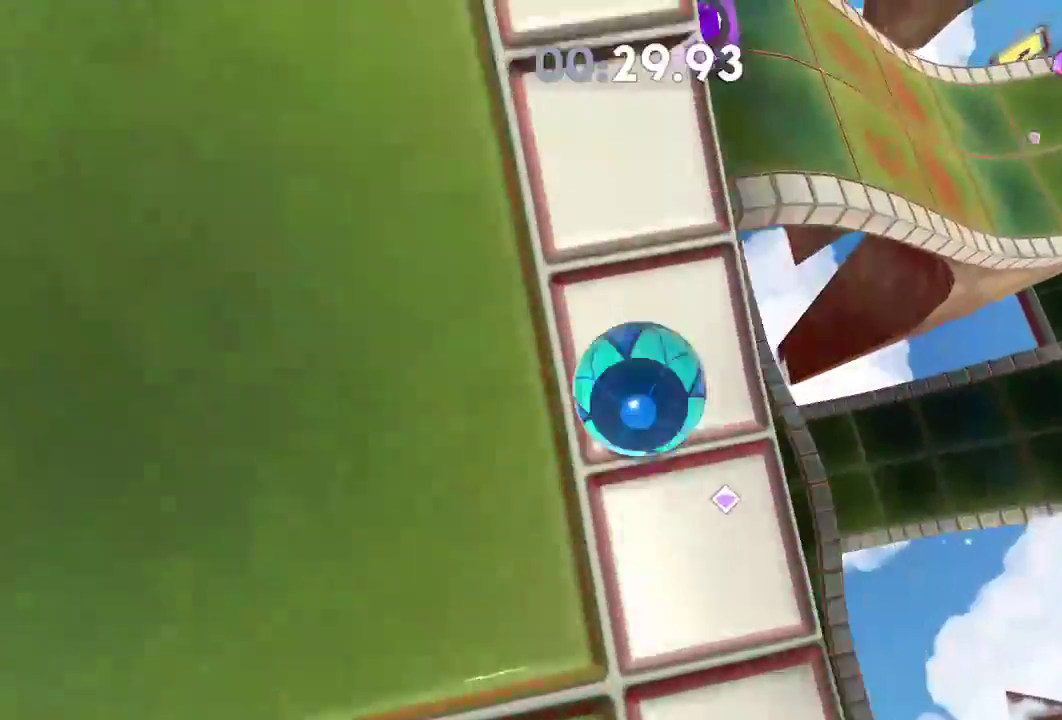
{"buttons": [], "left_stick": "up", "right_stick": "up", "events": []}
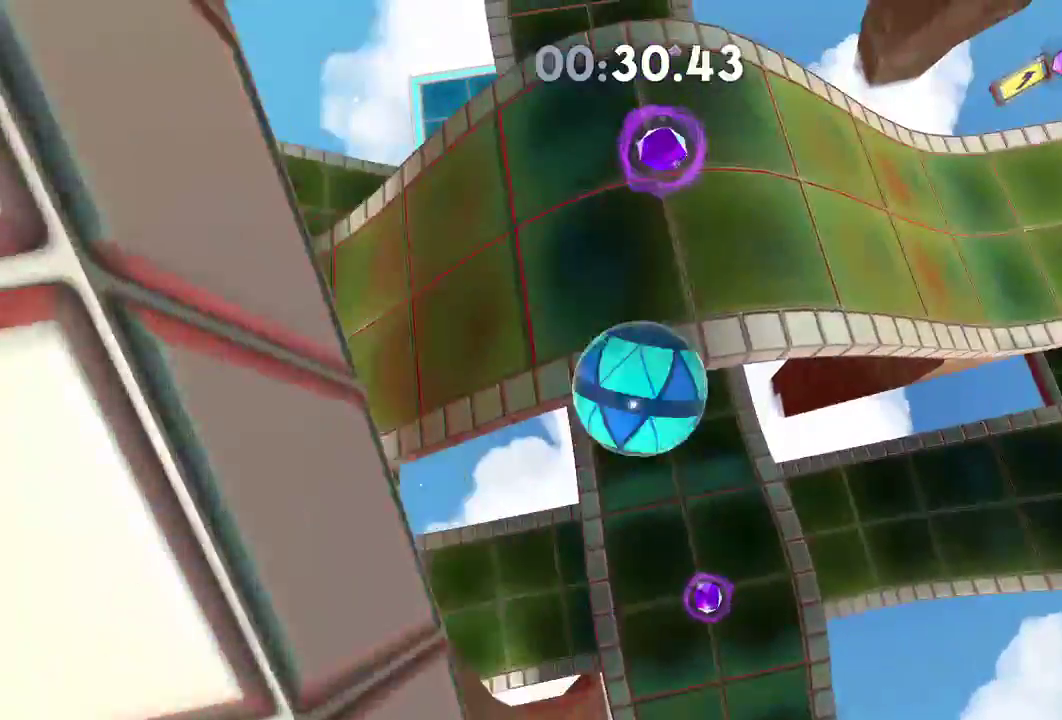
{"buttons": [], "left_stick": "down", "right_stick": "up", "events": [[334, "left_stick", "down"]]}
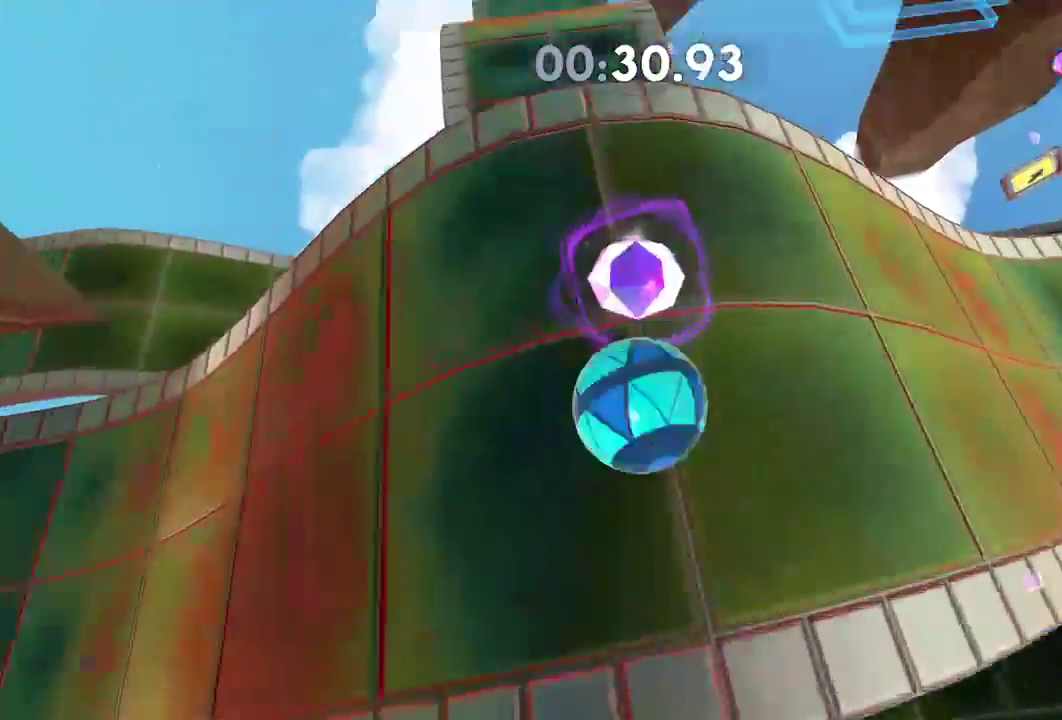
{"buttons": [], "left_stick": "up-right", "right_stick": "up-right", "events": [[33, "right_stick", "up-right"], [200, "left_stick", "down-right"], [450, "left_stick", "up-right"]]}
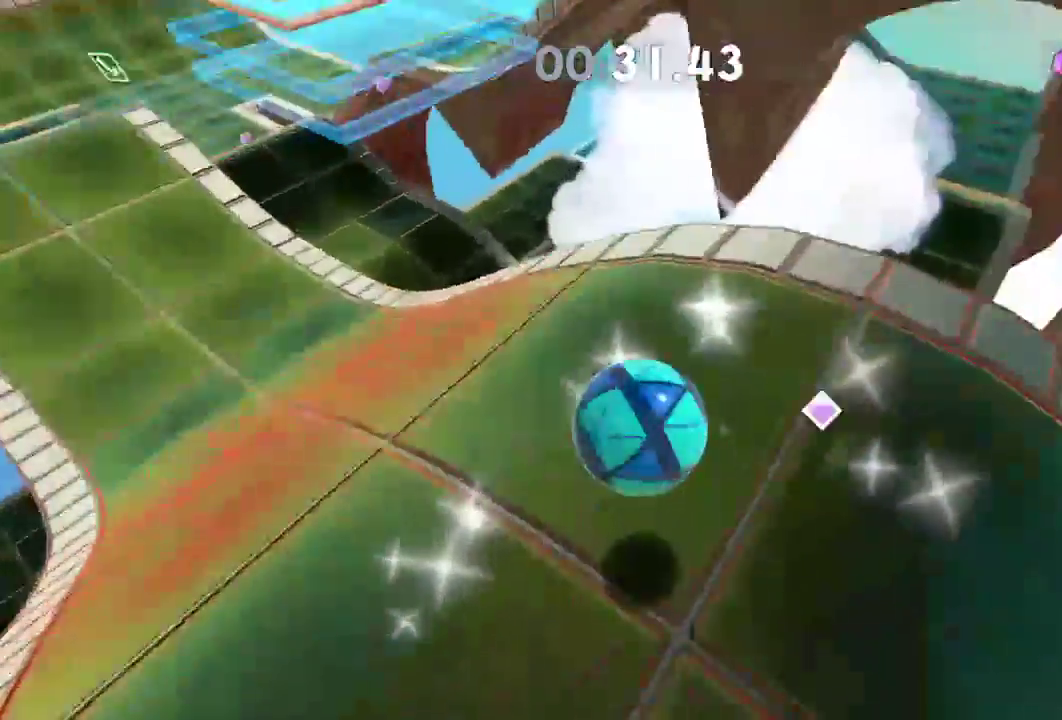
{"buttons": [], "left_stick": "up-right", "right_stick": "up", "events": [[83, "right_stick", "up"]]}
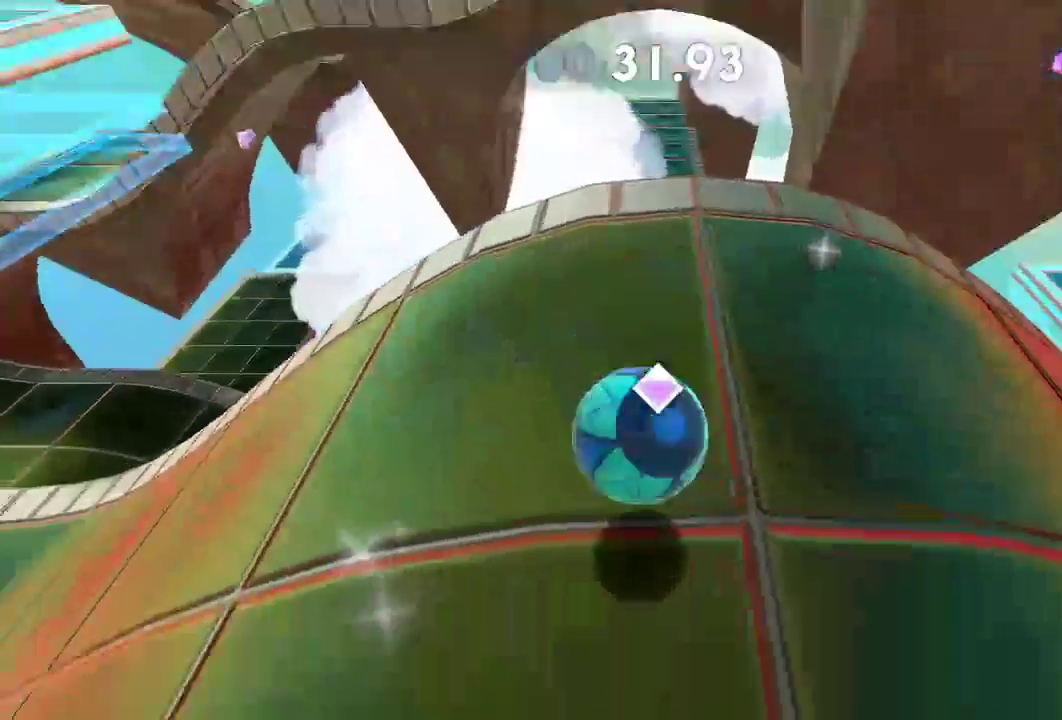
{"buttons": [], "left_stick": "up", "right_stick": "up", "events": [[16, "left_stick", "up"]]}